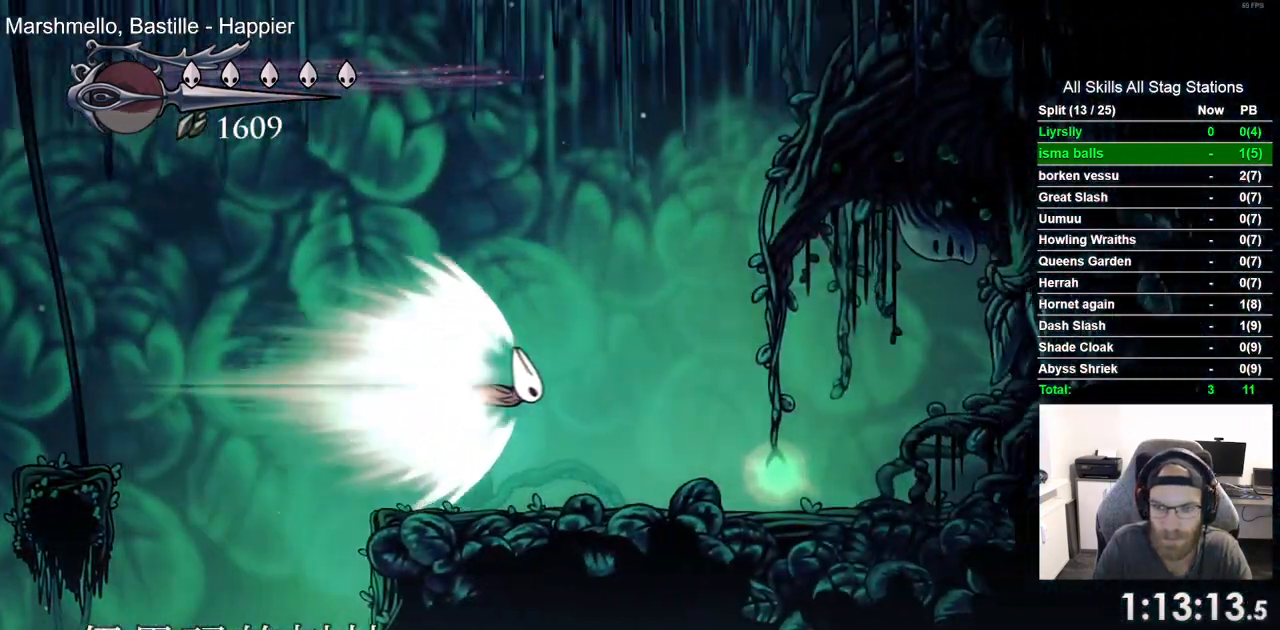
Gameplay with a controller (PlayStation layout); each line is a JSON object with the inputs held at the frame after it (dt_ms = milliseconds from this image to that frame). "events" lists button and stick changes between this image and that frame as [ms after this image, input, new state], when the widget could be followed in between.
{"dt_ms": 500, "buttons": [], "left_stick": "center", "right_stick": "center", "events": [[17, "CROSS", "down"], [117, "CROSS", "up"]]}
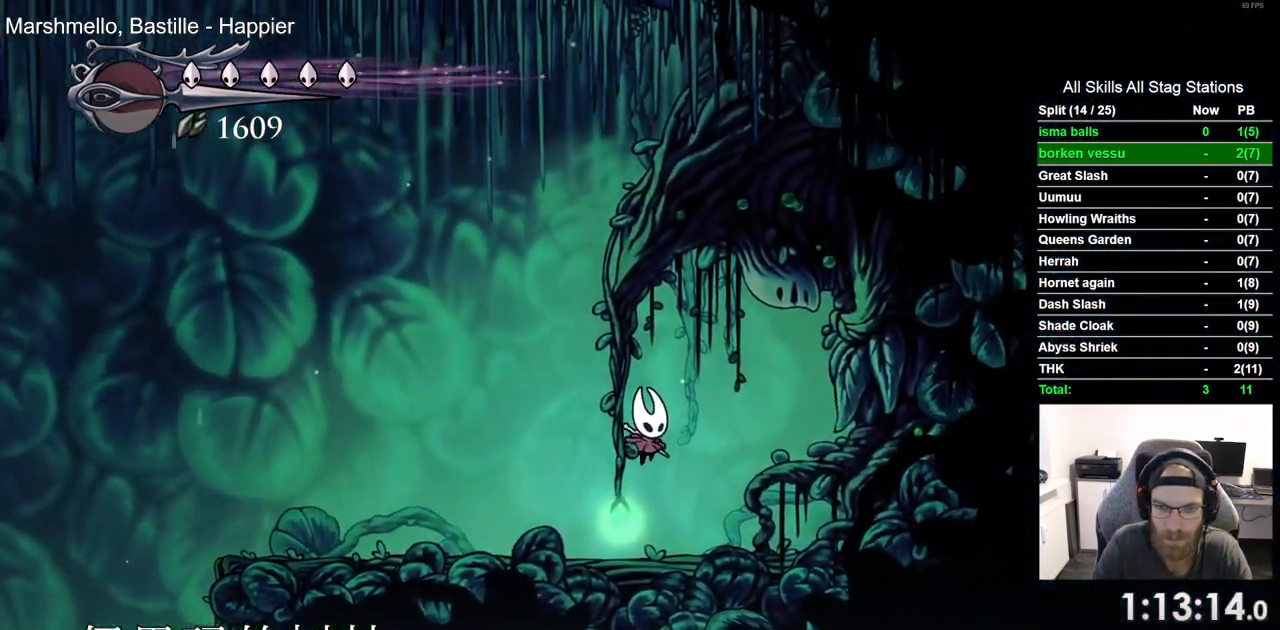
{"dt_ms": 500, "buttons": [], "left_stick": "center", "right_stick": "center", "events": [[17, "DPAD_LEFT", "down"], [283, "DPAD_LEFT", "up"], [367, "DPAD_RIGHT", "down"], [450, "DPAD_RIGHT", "up"]]}
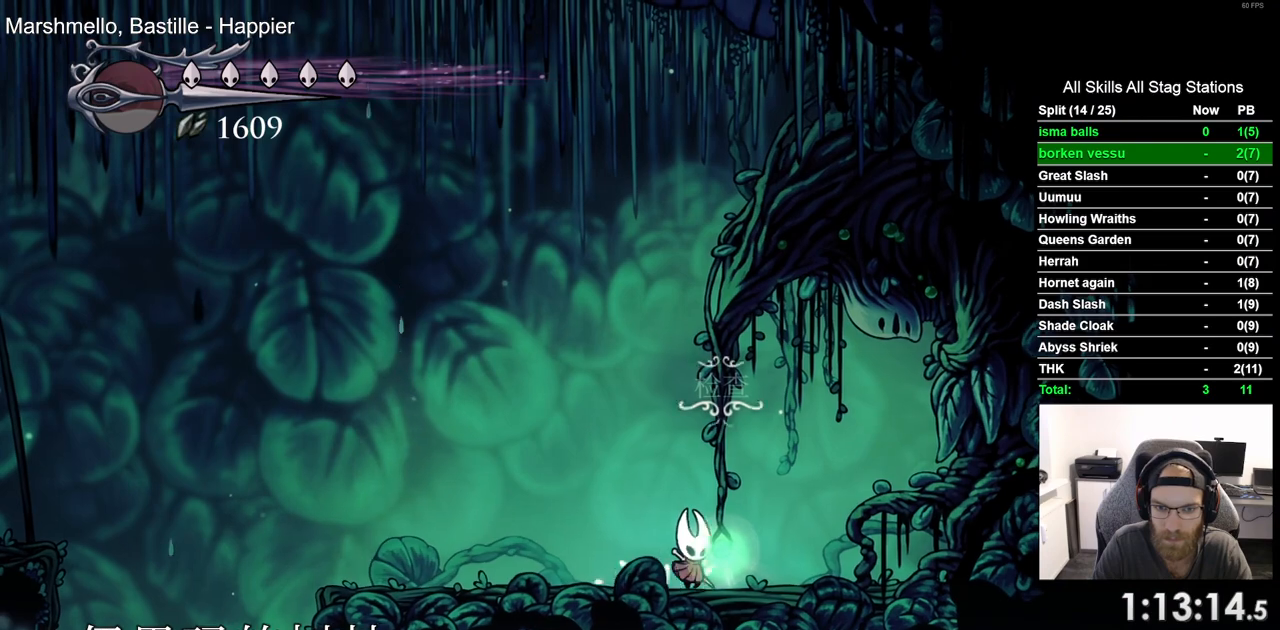
{"dt_ms": 500, "buttons": [], "left_stick": "center", "right_stick": "center", "events": [[50, "DPAD_UP", "down"], [183, "DPAD_UP", "up"]]}
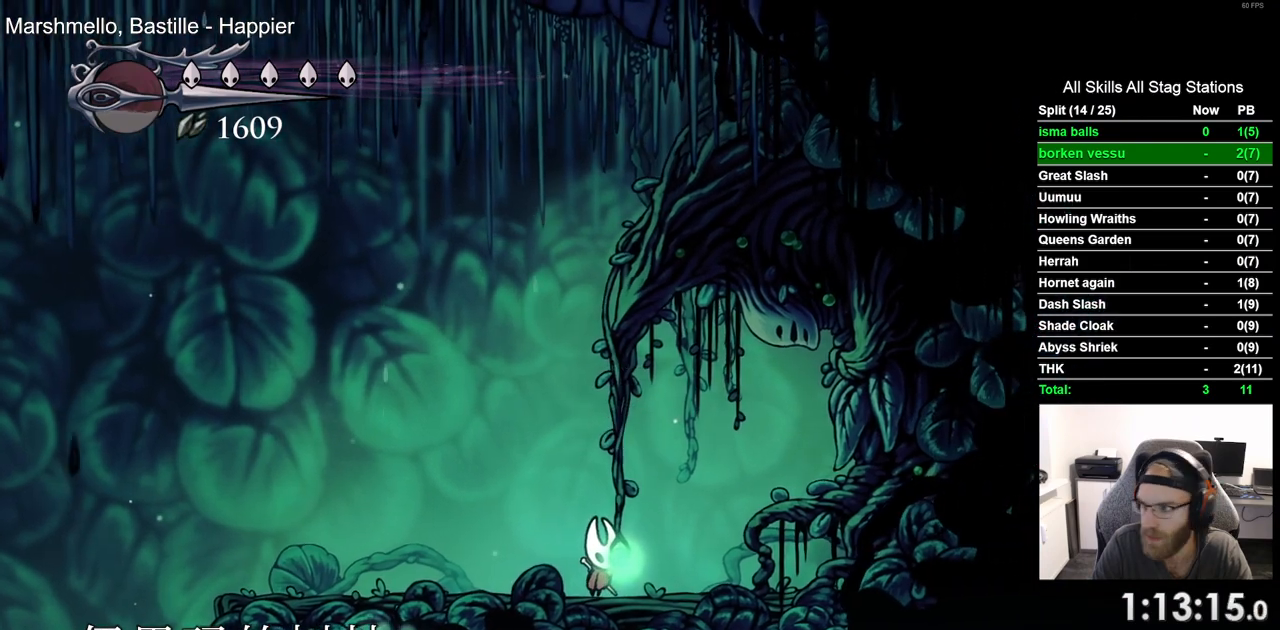
{"dt_ms": 500, "buttons": [], "left_stick": "center", "right_stick": "center", "events": []}
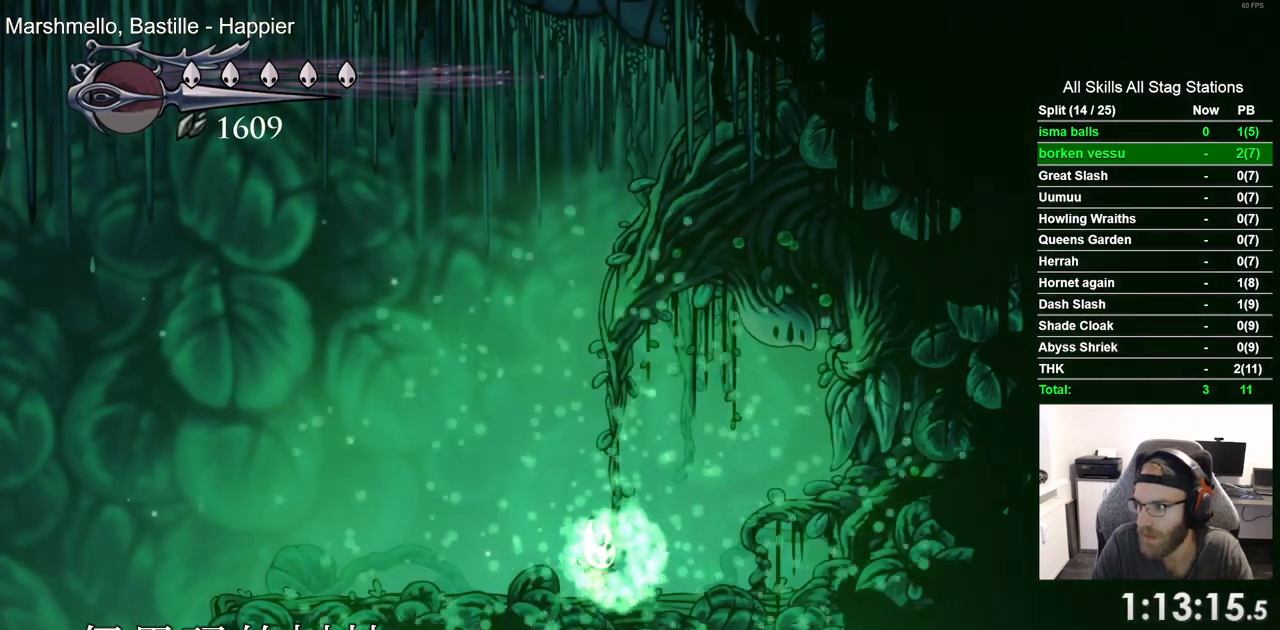
{"dt_ms": 500, "buttons": ["CROSS"], "left_stick": "center", "right_stick": "center", "events": [[333, "CROSS", "down"], [400, "CROSS", "up"], [500, "CROSS", "down"]]}
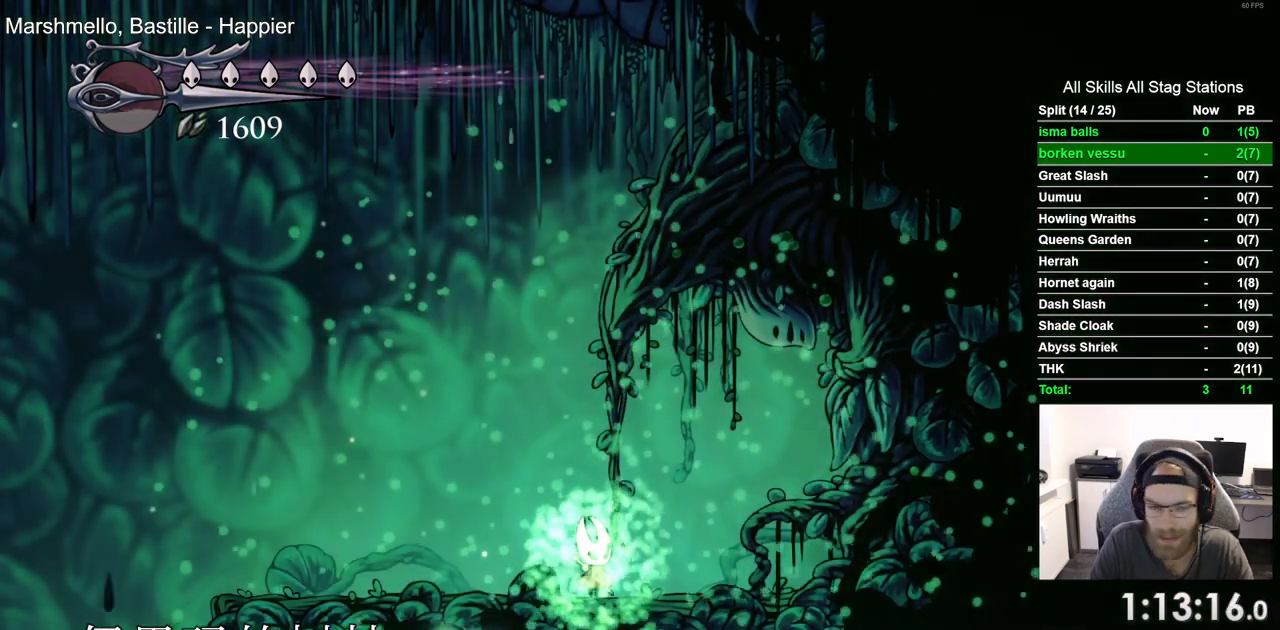
{"dt_ms": 500, "buttons": ["CROSS"], "left_stick": "center", "right_stick": "center", "events": [[117, "CROSS", "up"], [217, "CROSS", "down"]]}
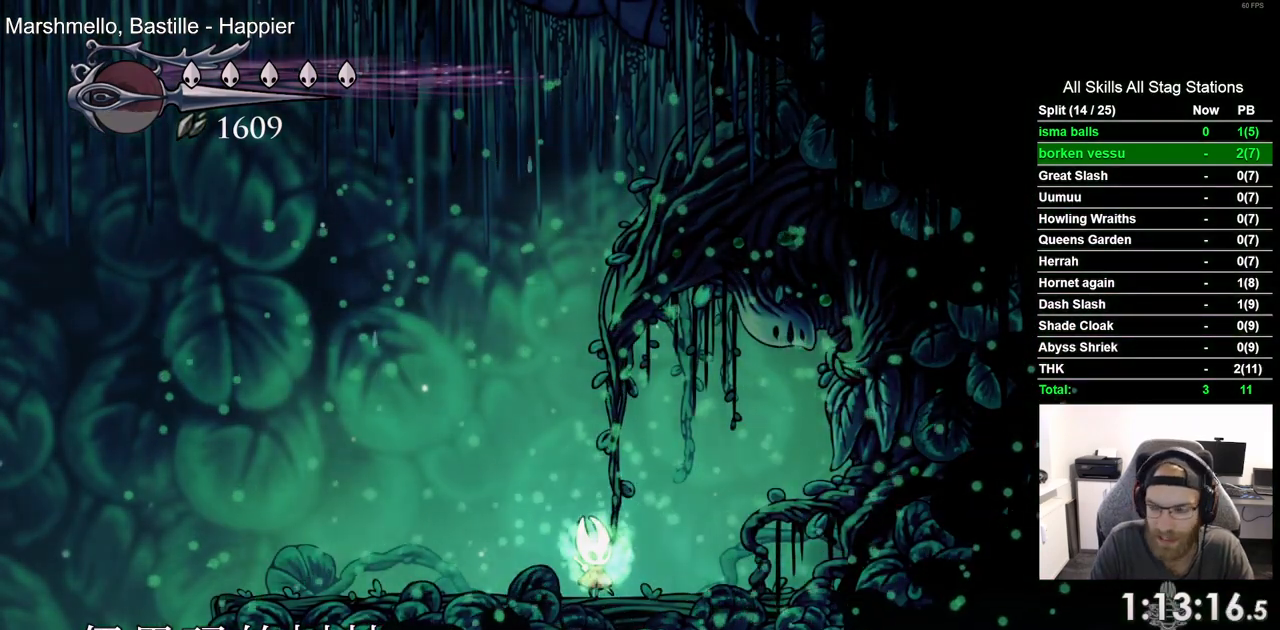
{"dt_ms": 500, "buttons": ["CROSS"], "left_stick": "center", "right_stick": "center", "events": []}
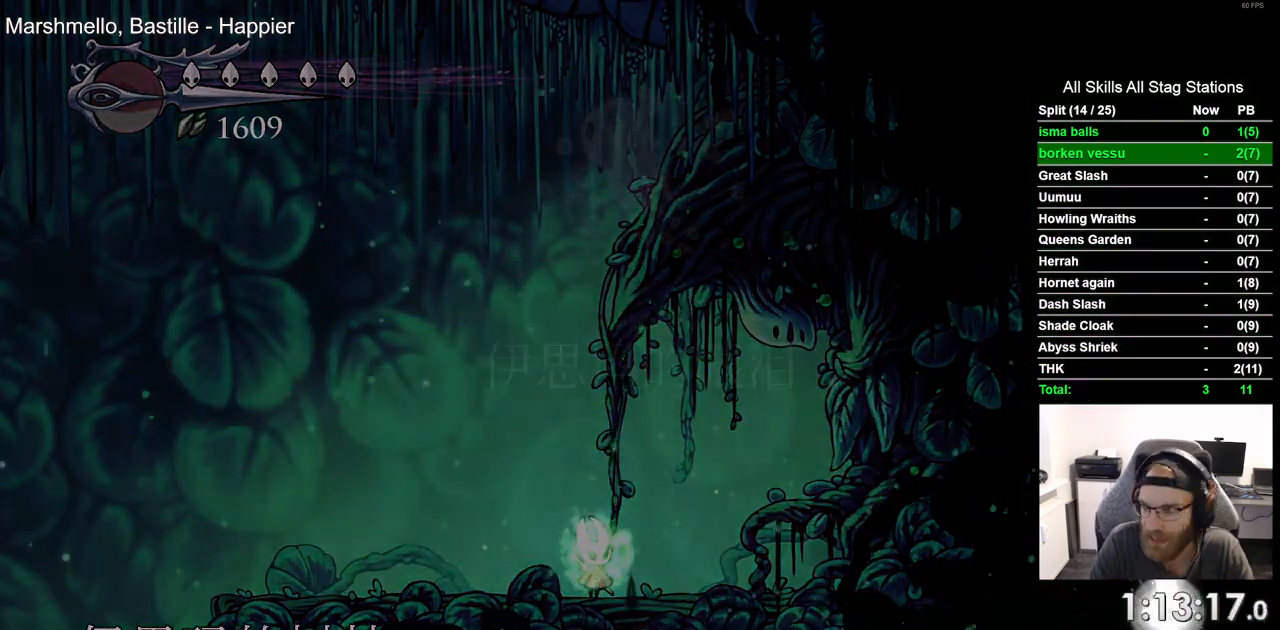
{"dt_ms": 500, "buttons": [], "left_stick": "center", "right_stick": "center", "events": [[400, "CROSS", "up"]]}
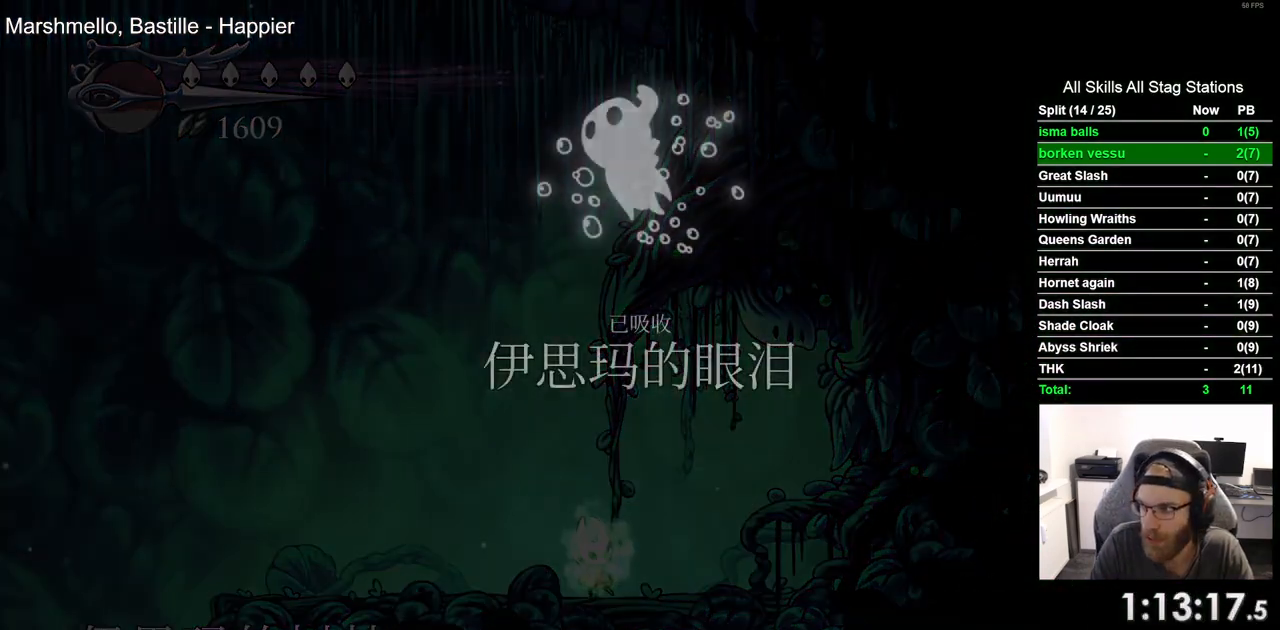
{"dt_ms": 500, "buttons": ["CROSS"], "left_stick": "center", "right_stick": "center", "events": [[17, "CROSS", "down"], [133, "CROSS", "up"], [233, "CROSS", "down"], [333, "CROSS", "up"], [450, "CROSS", "down"]]}
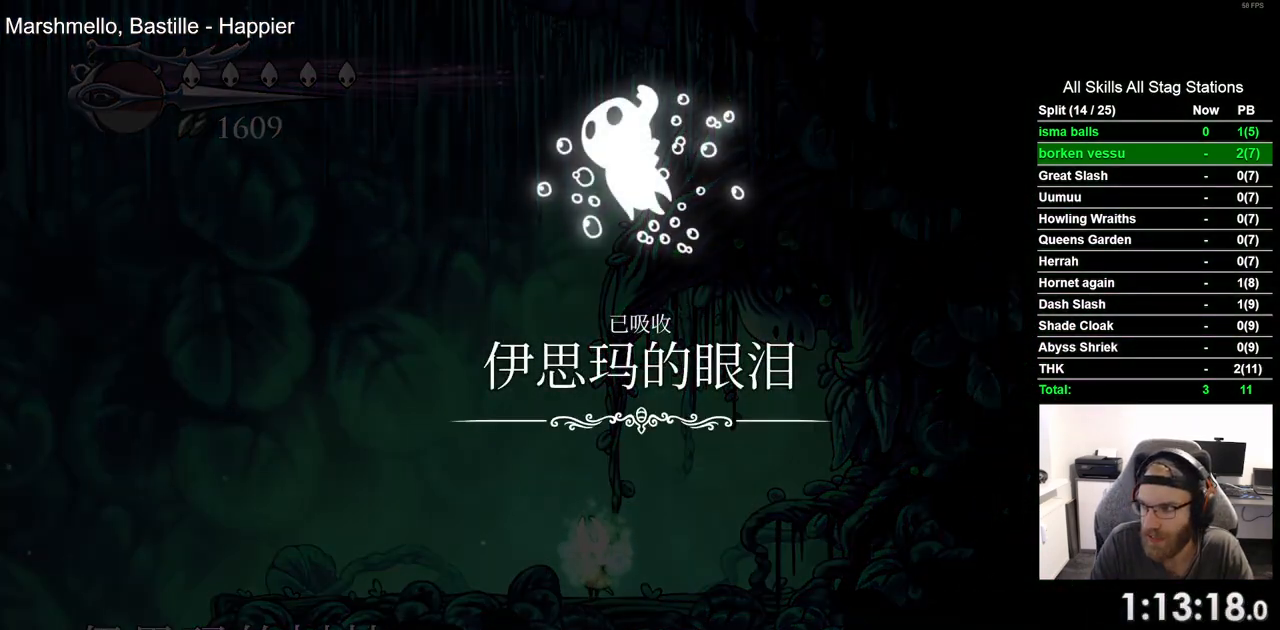
{"dt_ms": 500, "buttons": [], "left_stick": "center", "right_stick": "center", "events": [[50, "CROSS", "up"], [133, "CROSS", "down"], [483, "CROSS", "up"]]}
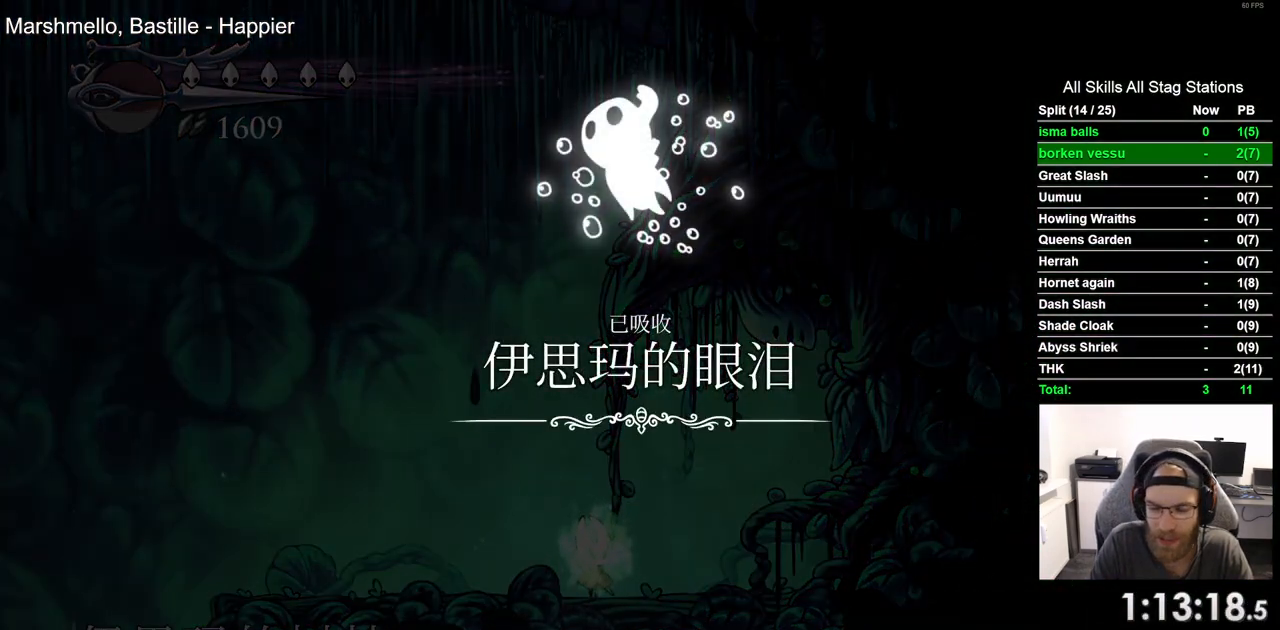
{"dt_ms": 500, "buttons": ["CROSS"], "left_stick": "center", "right_stick": "center", "events": [[67, "CROSS", "down"], [167, "CROSS", "up"], [267, "CROSS", "down"], [367, "CROSS", "up"], [467, "CROSS", "down"]]}
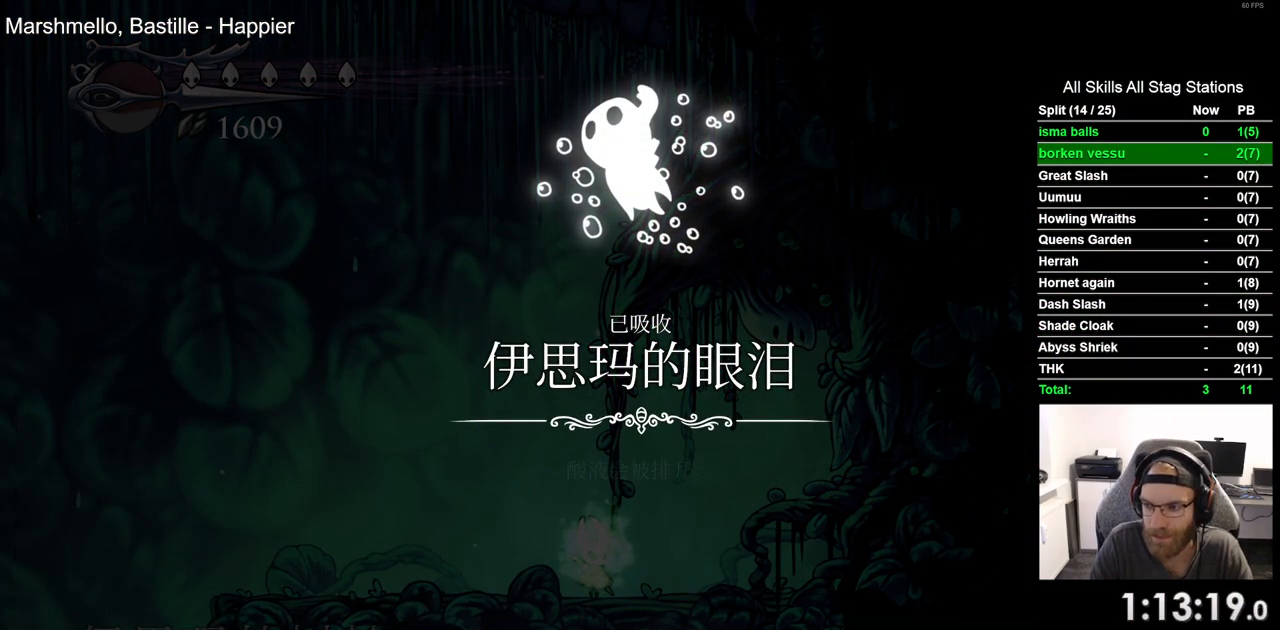
{"dt_ms": 500, "buttons": [], "left_stick": "center", "right_stick": "center", "events": [[67, "CROSS", "up"], [167, "CROSS", "down"], [267, "CROSS", "up"], [367, "CROSS", "down"], [467, "CROSS", "up"]]}
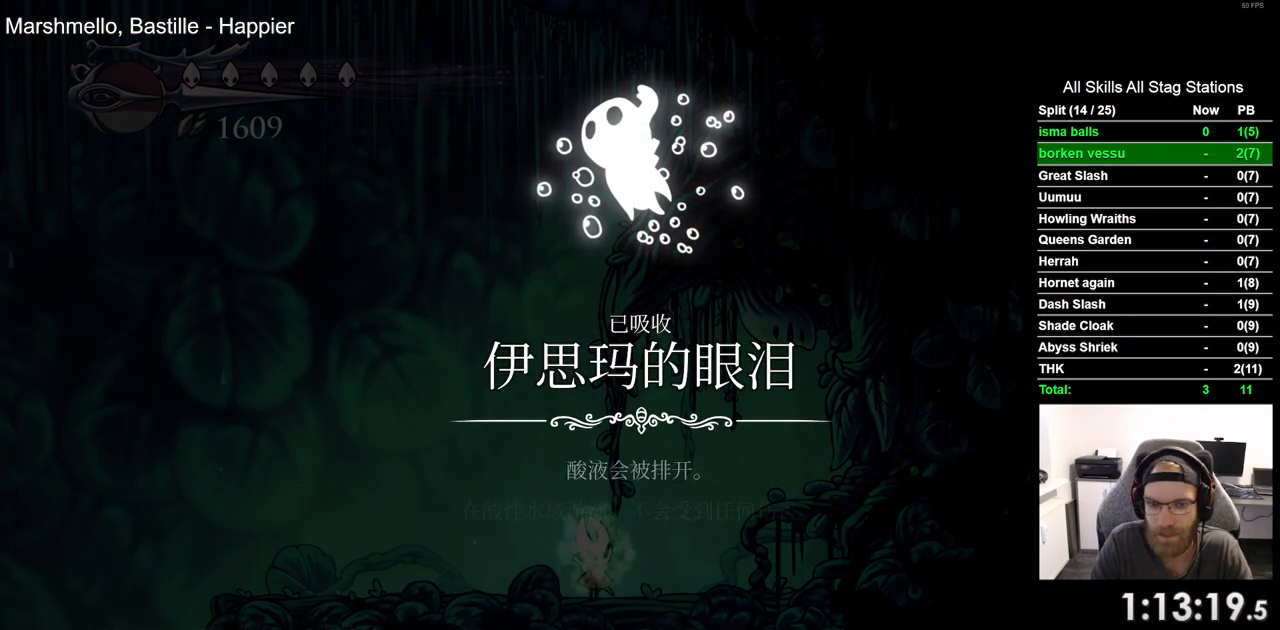
{"dt_ms": 500, "buttons": ["CROSS"], "left_stick": "center", "right_stick": "center", "events": [[67, "CROSS", "down"], [367, "CROSS", "up"], [467, "CROSS", "down"]]}
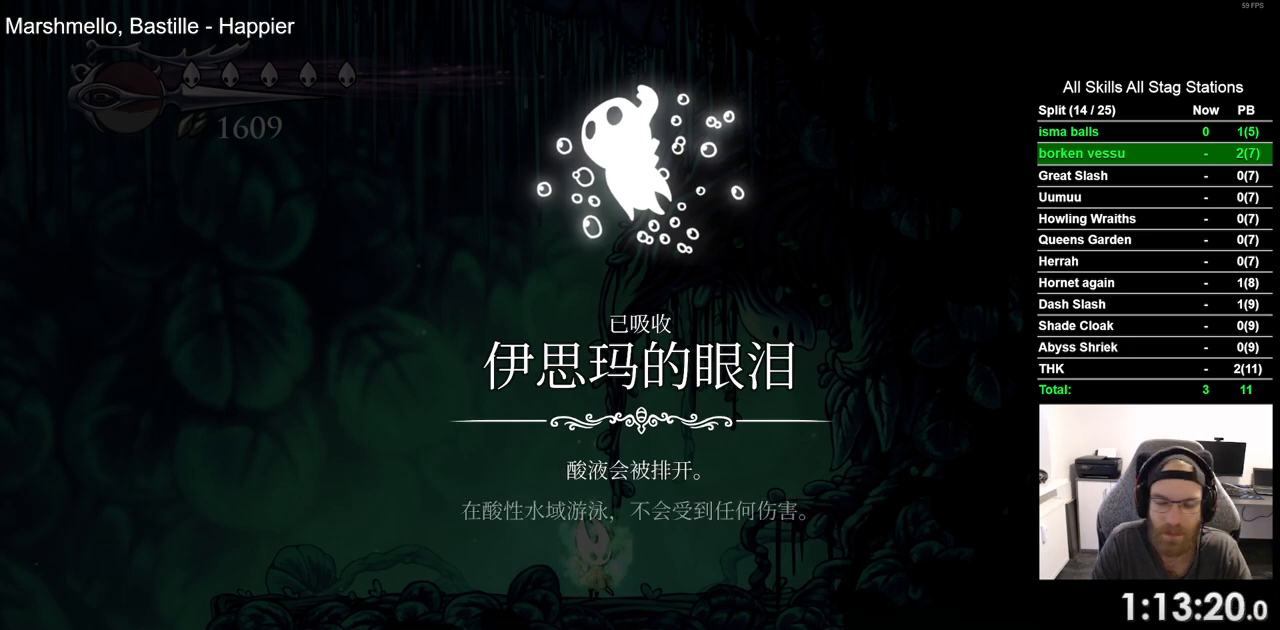
{"dt_ms": 500, "buttons": [], "left_stick": "center", "right_stick": "center", "events": [[67, "CROSS", "up"], [167, "CROSS", "down"], [267, "CROSS", "up"], [367, "CROSS", "down"], [483, "CROSS", "up"]]}
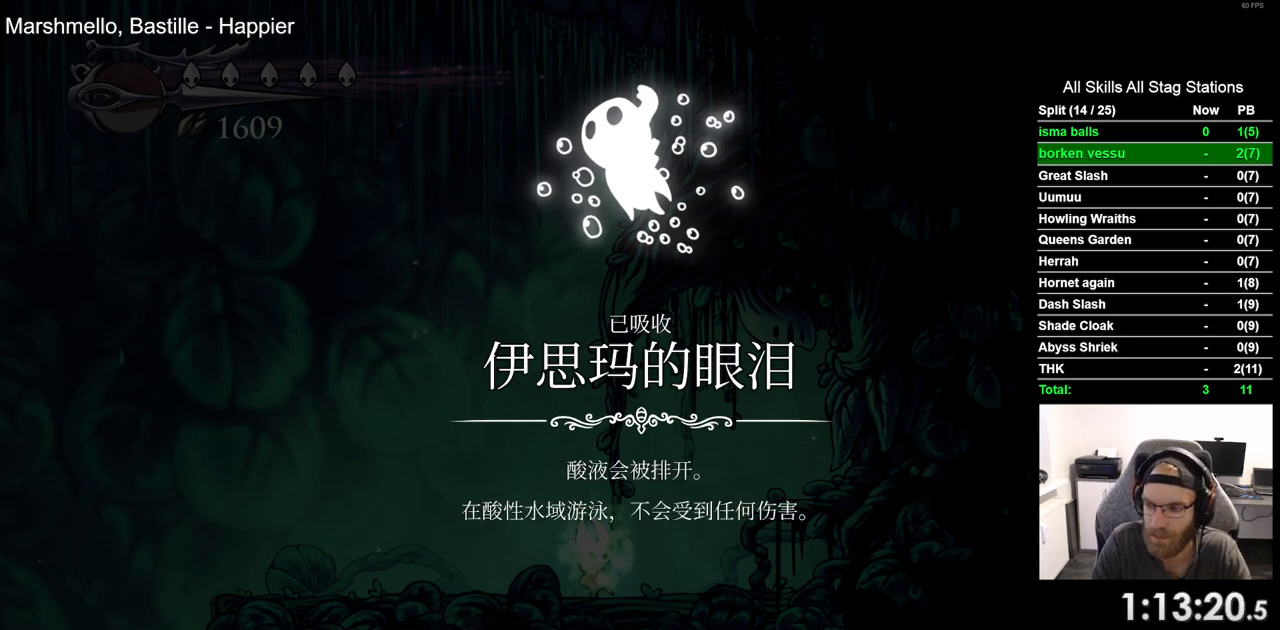
{"dt_ms": 500, "buttons": ["CROSS", "DPAD_LEFT"], "left_stick": "center", "right_stick": "center", "events": [[83, "CROSS", "down"], [200, "CROSS", "up"], [300, "CROSS", "down"], [400, "CROSS", "up"], [433, "DPAD_LEFT", "down"], [500, "CROSS", "down"]]}
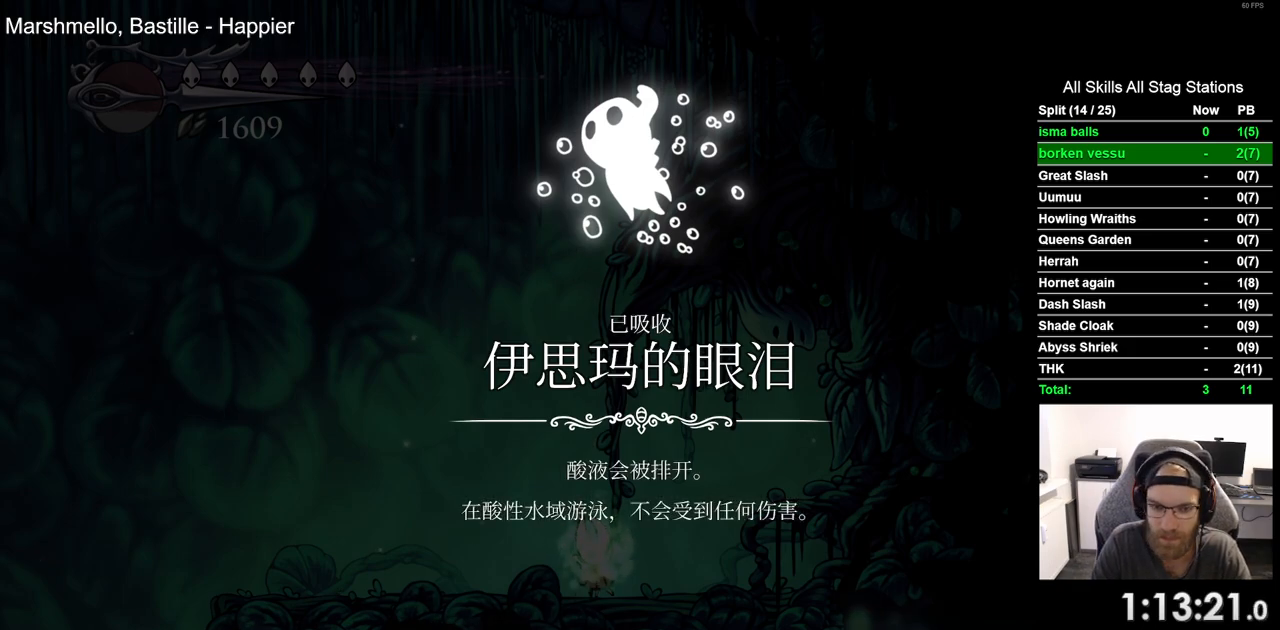
{"dt_ms": 500, "buttons": ["DPAD_LEFT"], "left_stick": "center", "right_stick": "center", "events": [[117, "CROSS", "up"], [200, "CROSS", "down"], [317, "CROSS", "up"], [400, "CROSS", "down"], [500, "CROSS", "up"]]}
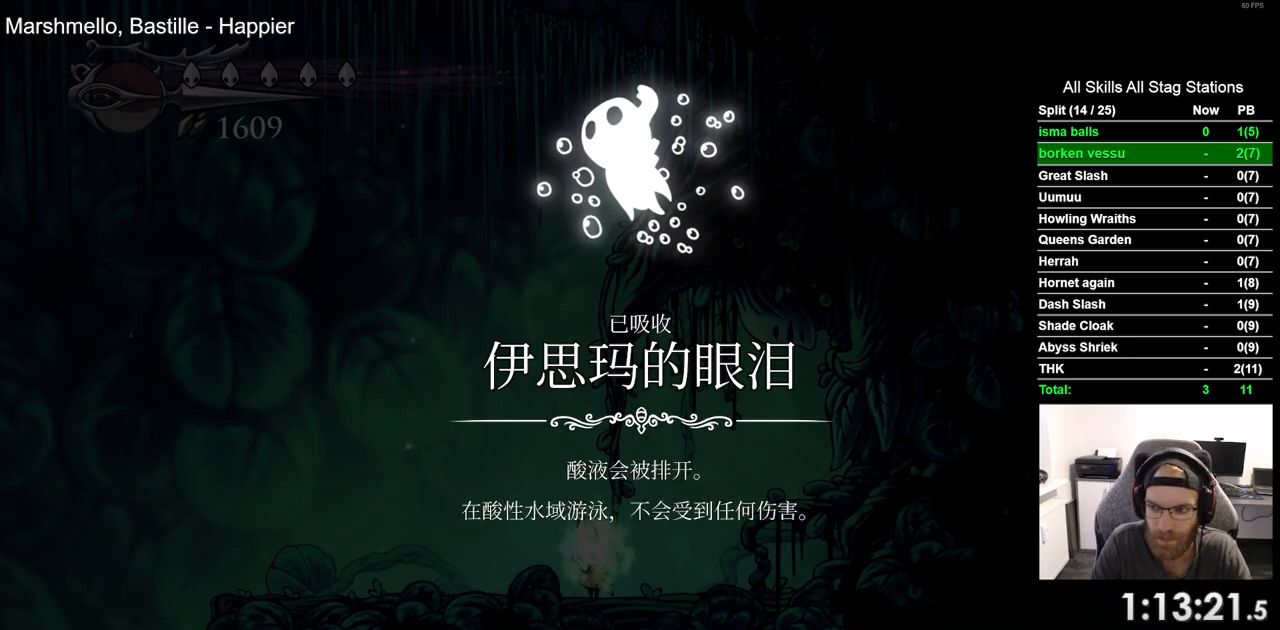
{"dt_ms": 500, "buttons": ["CROSS", "DPAD_LEFT"], "left_stick": "center", "right_stick": "center", "events": [[100, "CROSS", "down"], [183, "CROSS", "up"], [283, "CROSS", "down"], [383, "CROSS", "up"], [483, "CROSS", "down"]]}
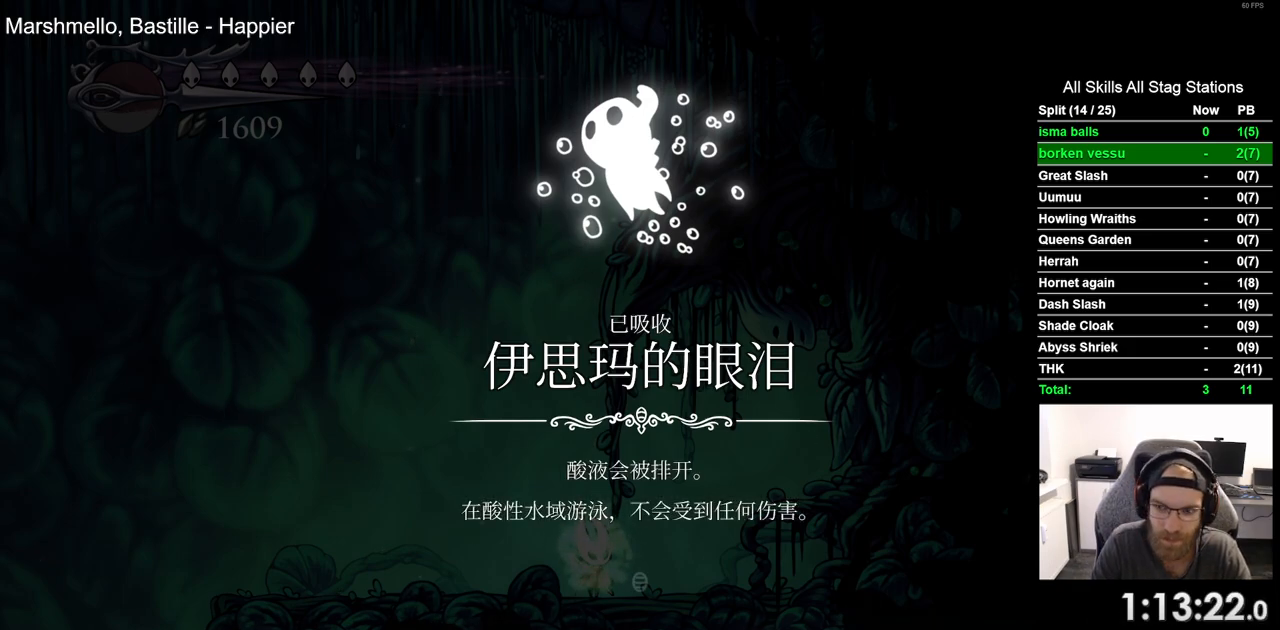
{"dt_ms": 500, "buttons": ["DPAD_LEFT"], "left_stick": "center", "right_stick": "center", "events": [[83, "CROSS", "up"], [183, "CROSS", "down"], [267, "CROSS", "up"], [383, "CROSS", "down"], [467, "CROSS", "up"]]}
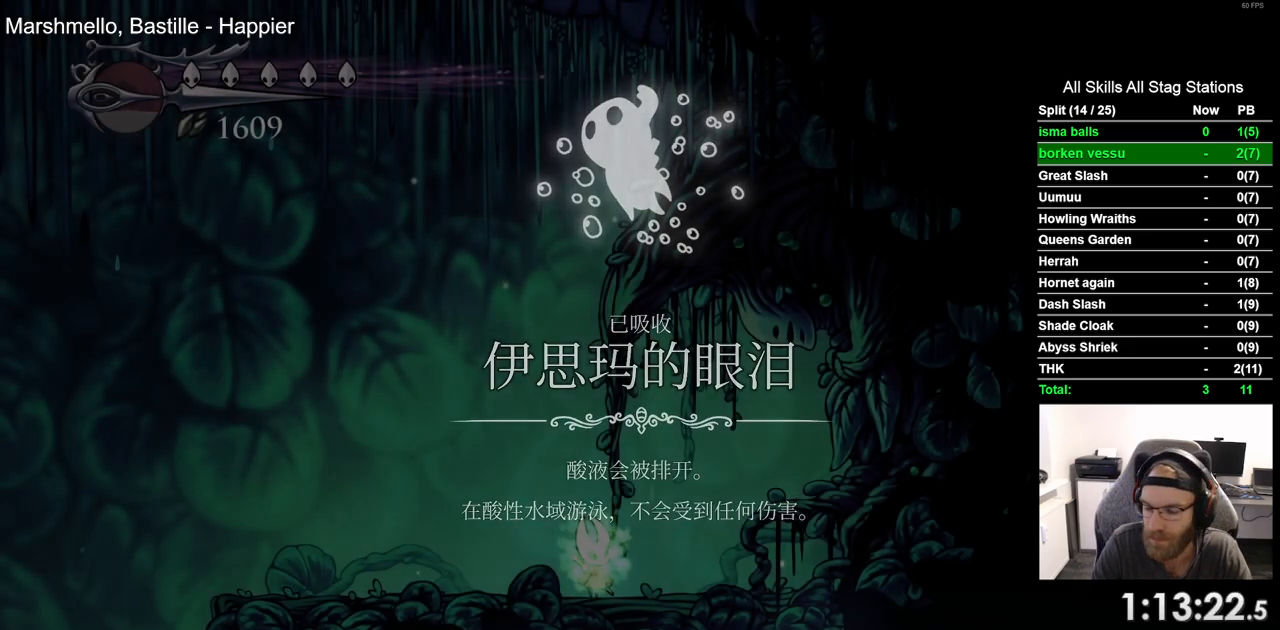
{"dt_ms": 500, "buttons": ["CROSS", "DPAD_LEFT"], "left_stick": "center", "right_stick": "center", "events": [[67, "CROSS", "down"], [167, "CROSS", "up"], [250, "CROSS", "down"], [367, "CROSS", "up"], [433, "CROSS", "down"]]}
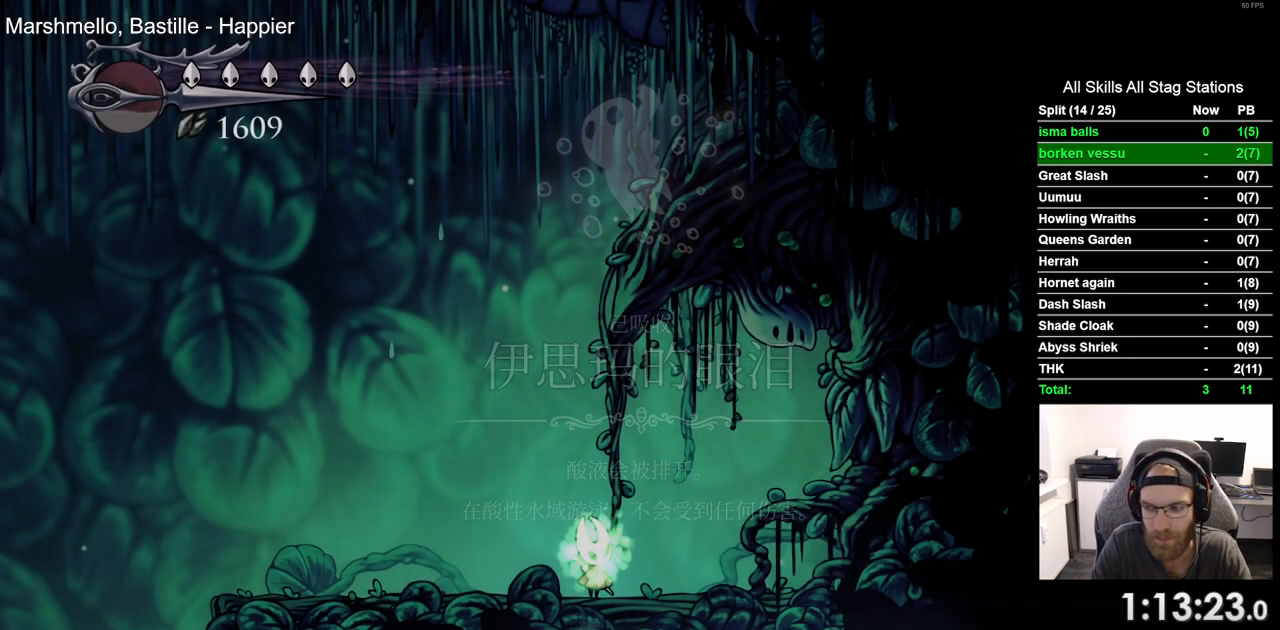
{"dt_ms": 500, "buttons": ["DPAD_LEFT"], "left_stick": "center", "right_stick": "center", "events": [[33, "CROSS", "up"]]}
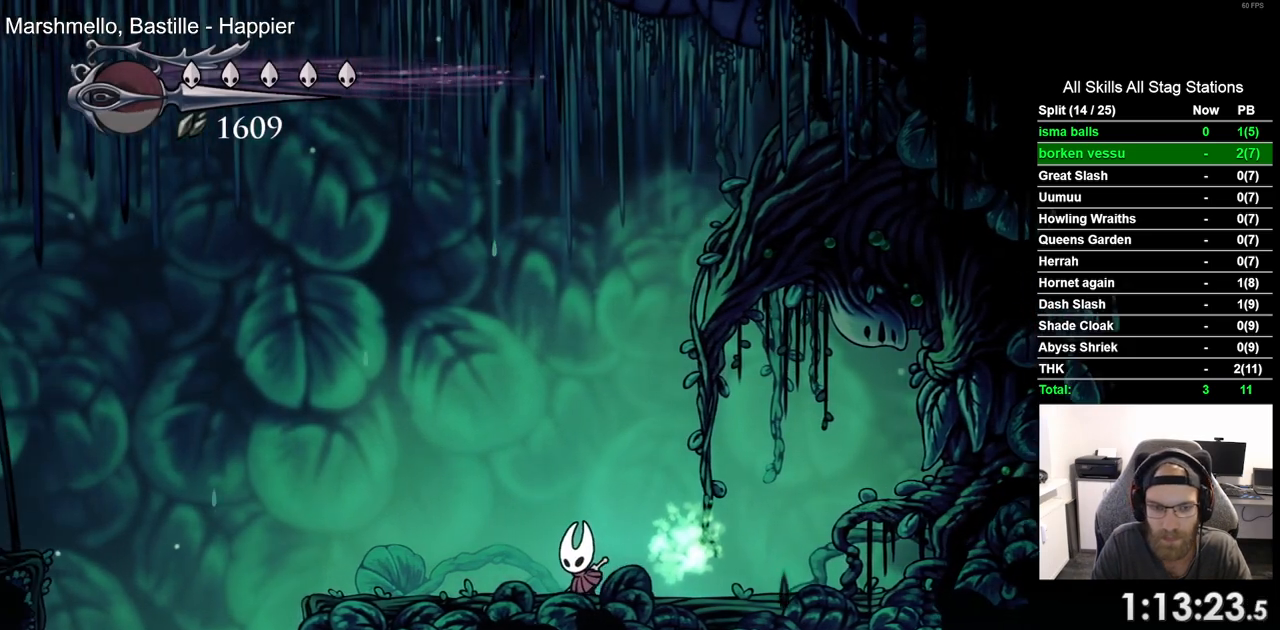
{"dt_ms": 500, "buttons": ["CROSS", "DPAD_LEFT"], "left_stick": "center", "right_stick": "center", "events": [[467, "CROSS", "down"]]}
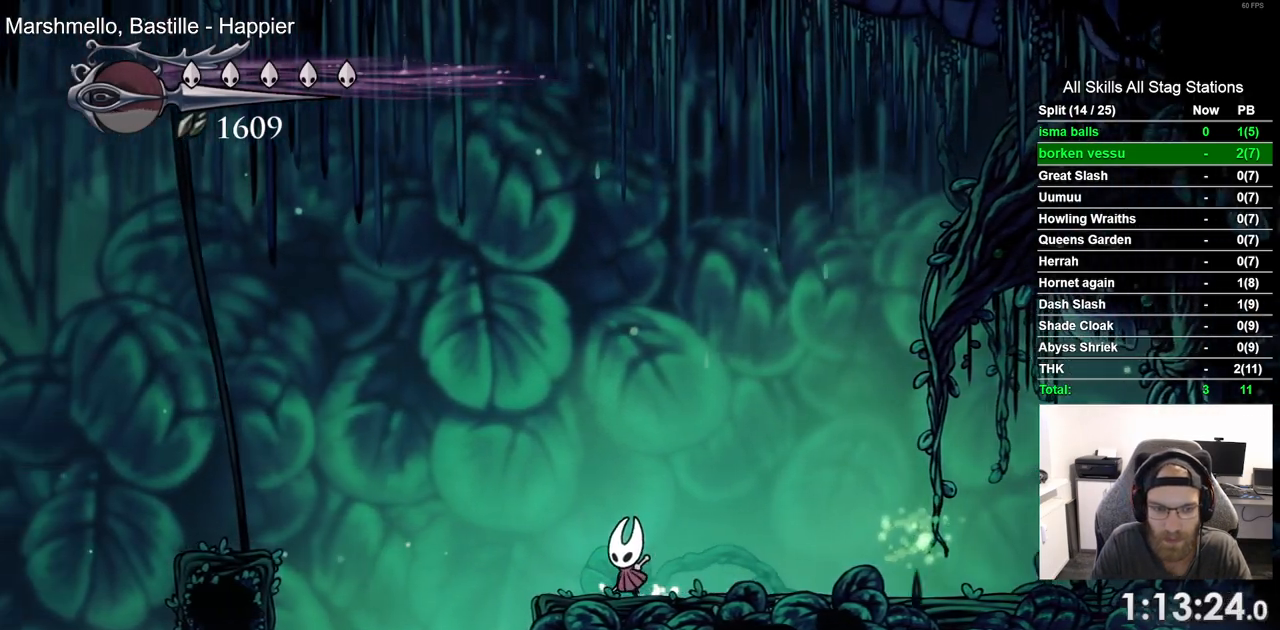
{"dt_ms": 500, "buttons": ["CROSS", "DPAD_LEFT"], "left_stick": "center", "right_stick": "center"}
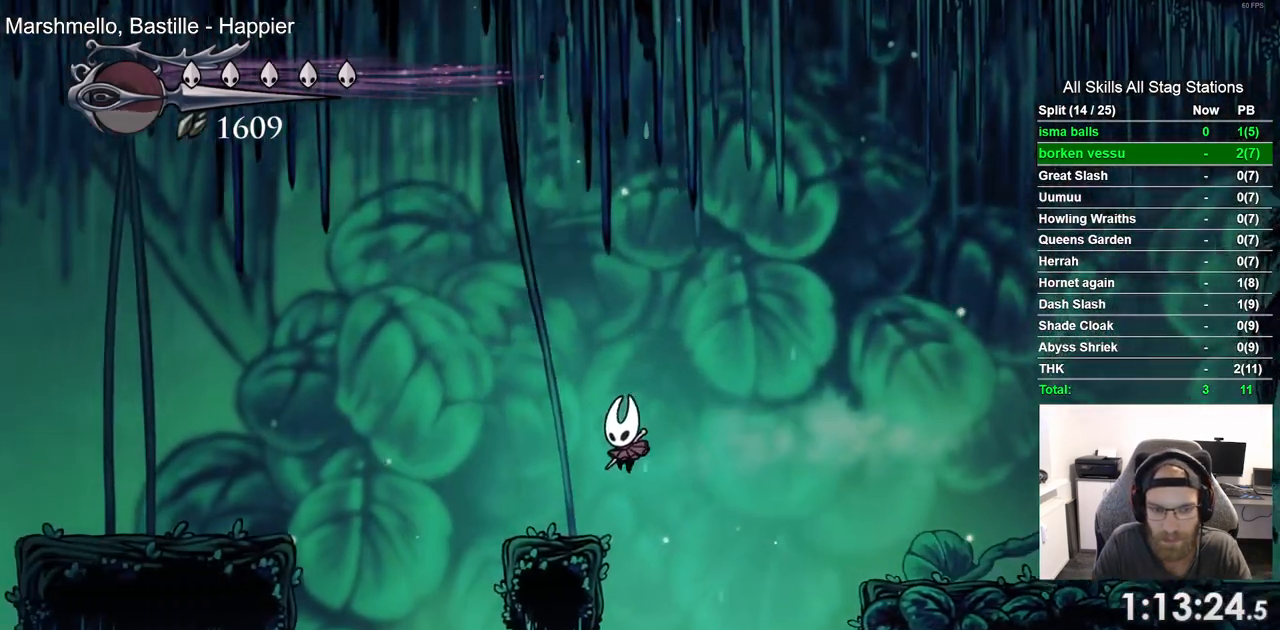
{"dt_ms": 500, "buttons": ["DPAD_LEFT"], "left_stick": "center", "right_stick": "center", "events": [[267, "R2", "down"], [433, "R2", "up"], [500, "CROSS", "up"]]}
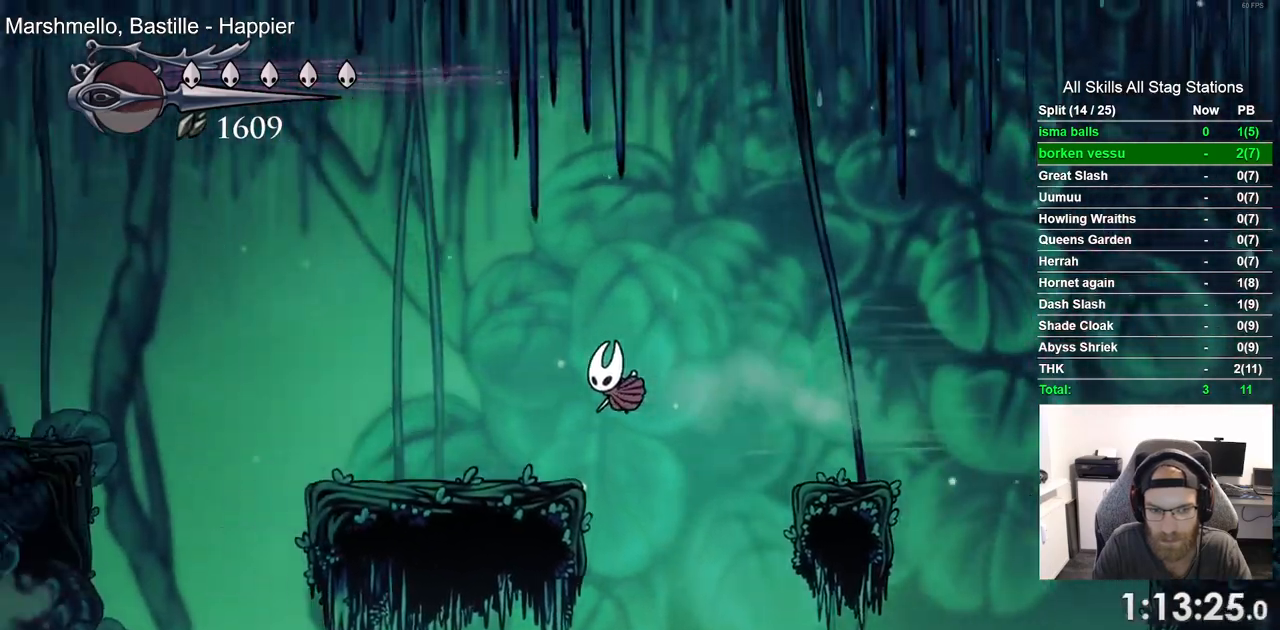
{"dt_ms": 500, "buttons": ["CROSS", "DPAD_LEFT"], "left_stick": "center", "right_stick": "center", "events": [[400, "CROSS", "down"]]}
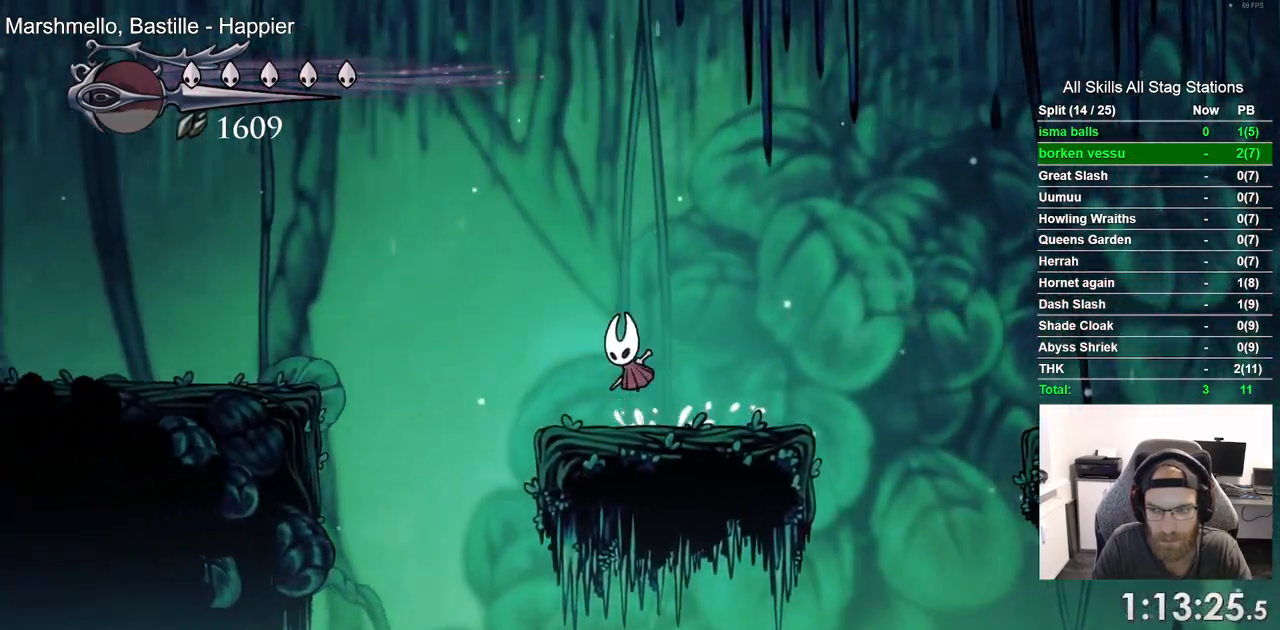
{"dt_ms": 1000, "buttons": ["DPAD_LEFT"], "left_stick": "center", "right_stick": "center"}
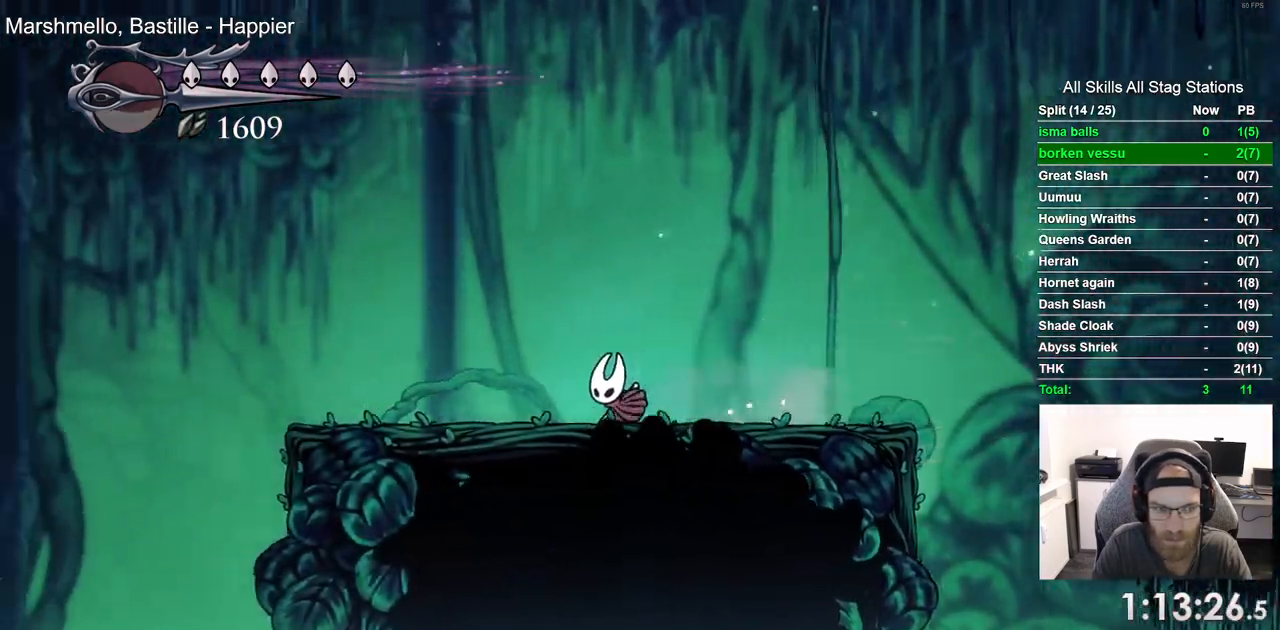
{"dt_ms": 500, "buttons": ["DPAD_LEFT"], "left_stick": "center", "right_stick": "center", "events": []}
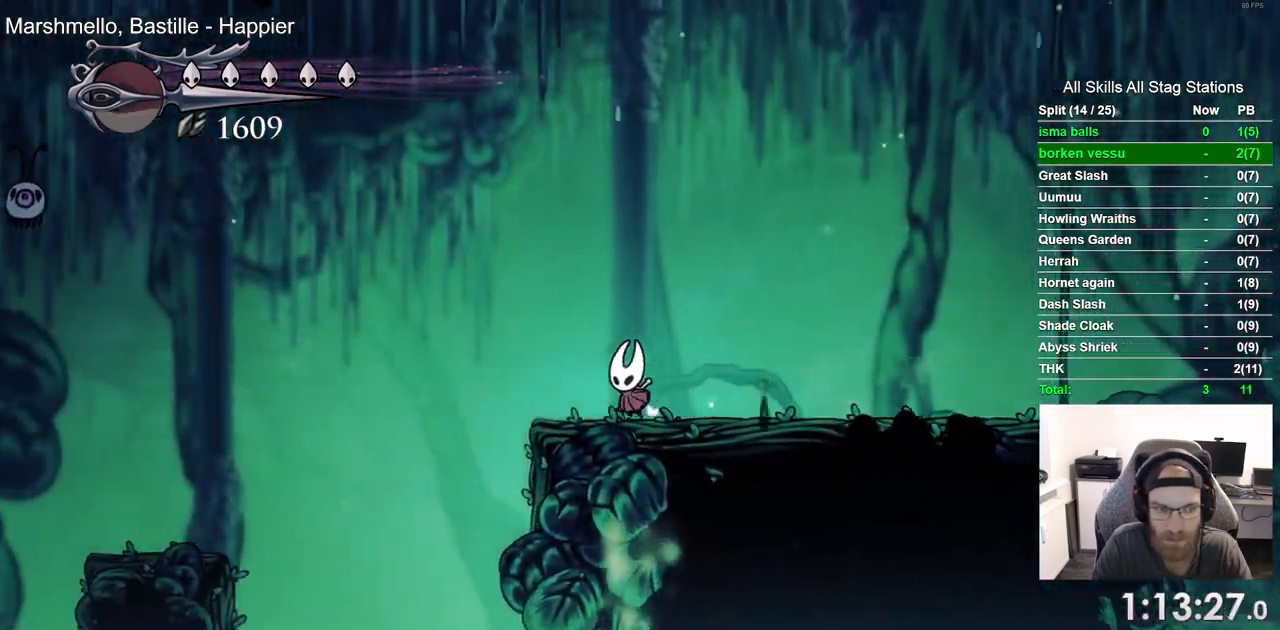
{"dt_ms": 500, "buttons": ["DPAD_LEFT"], "left_stick": "center", "right_stick": "center", "events": [[50, "R1", "down"], [50, "R2", "down"], [117, "R1", "up"], [167, "CROSS", "down"], [267, "R2", "up"], [317, "CROSS", "up"]]}
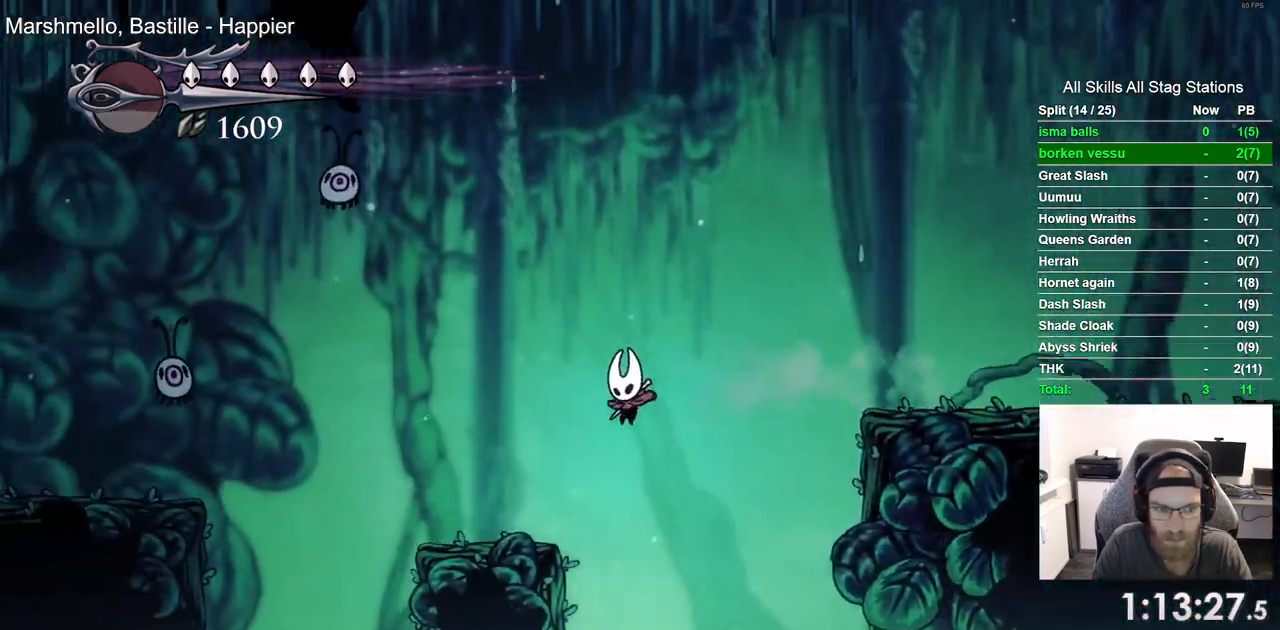
{"dt_ms": 500, "buttons": ["CROSS", "DPAD_LEFT"], "left_stick": "center", "right_stick": "center", "events": [[267, "CROSS", "down"]]}